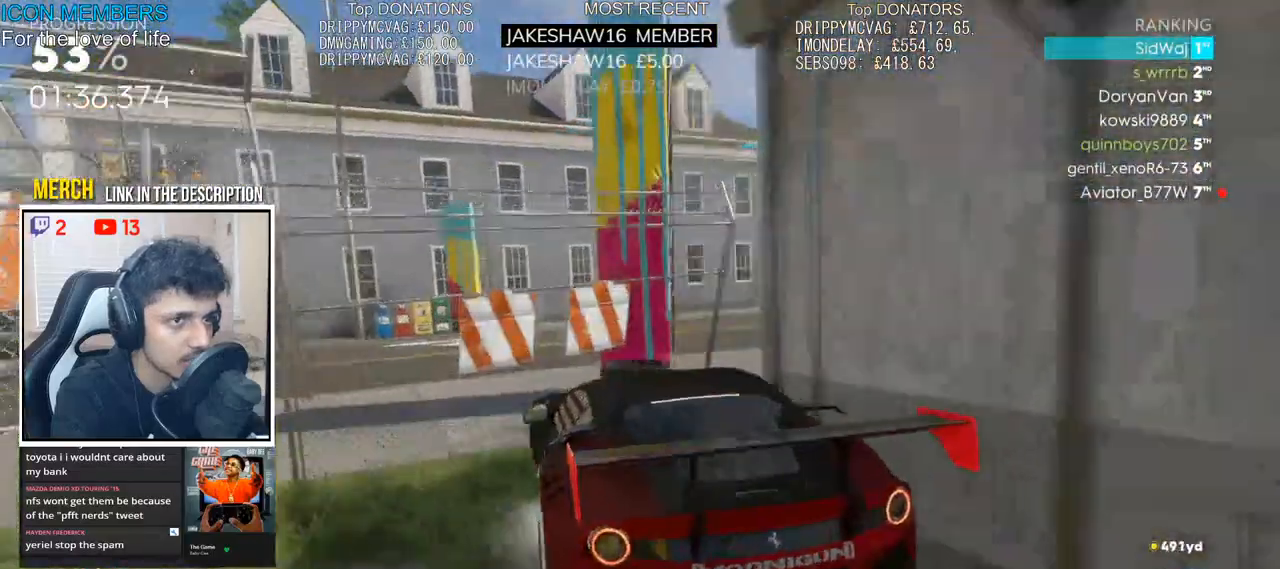
Gameplay with a controller (PlayStation layout); each line is a JSON object with the inputs held at the frame after it (dt_ms = milliseconds from this image to that frame). "events" lists button and stick changes between this image and that frame as [ms after this image, input, new state], when the widget could be followed in between.
{"dt_ms": 500, "buttons": ["CROSS", "R2"], "left_stick": "left", "right_stick": "center", "events": [[17, "SQUARE", "up"], [67, "CROSS", "up"], [83, "L2", "up"], [150, "R2", "down"], [500, "CROSS", "down"]]}
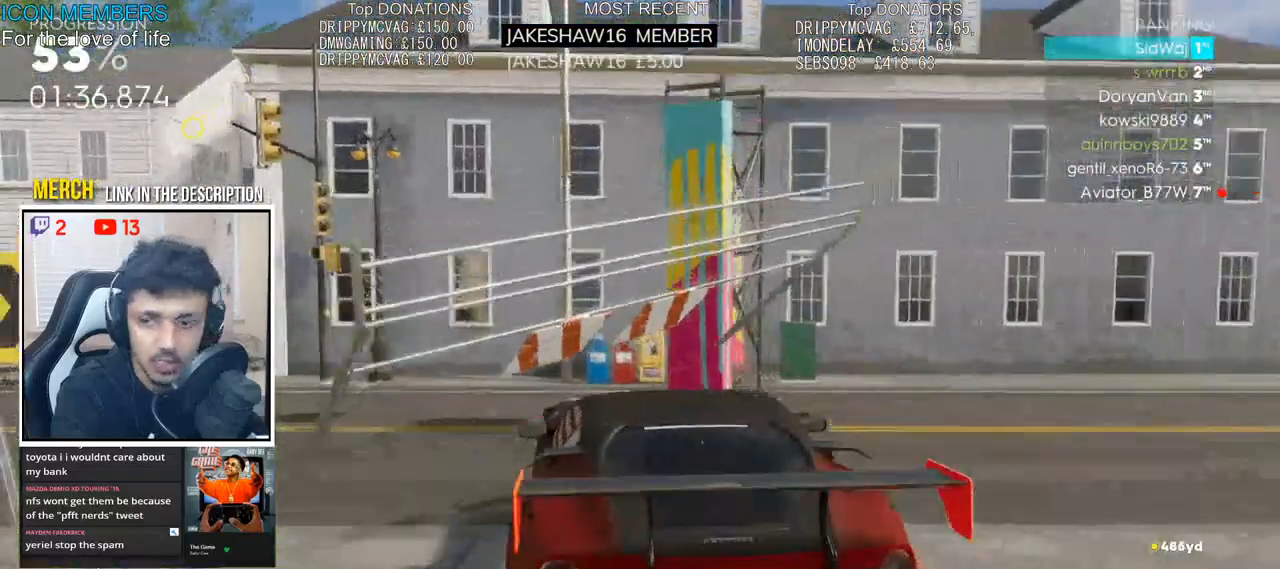
{"dt_ms": 500, "buttons": ["R2"], "left_stick": "left", "right_stick": "center", "events": [[400, "L2", "down"], [417, "CROSS", "up"], [417, "R2", "up"], [483, "L2", "up"], [500, "R2", "down"]]}
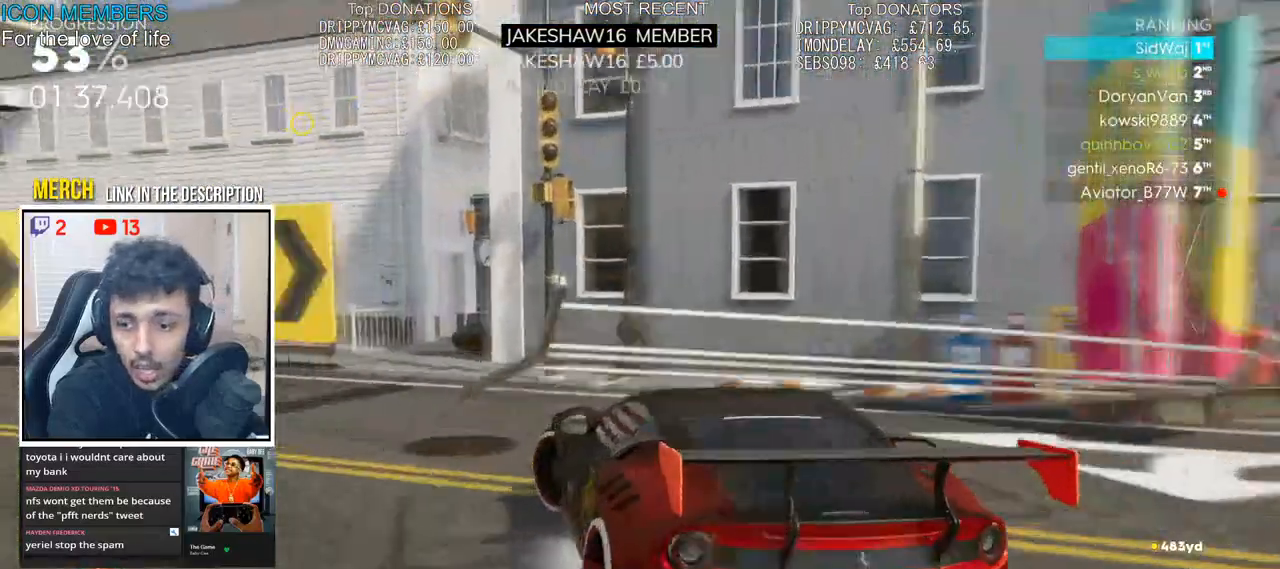
{"dt_ms": 1000, "buttons": ["R2"], "left_stick": "right", "right_stick": "center"}
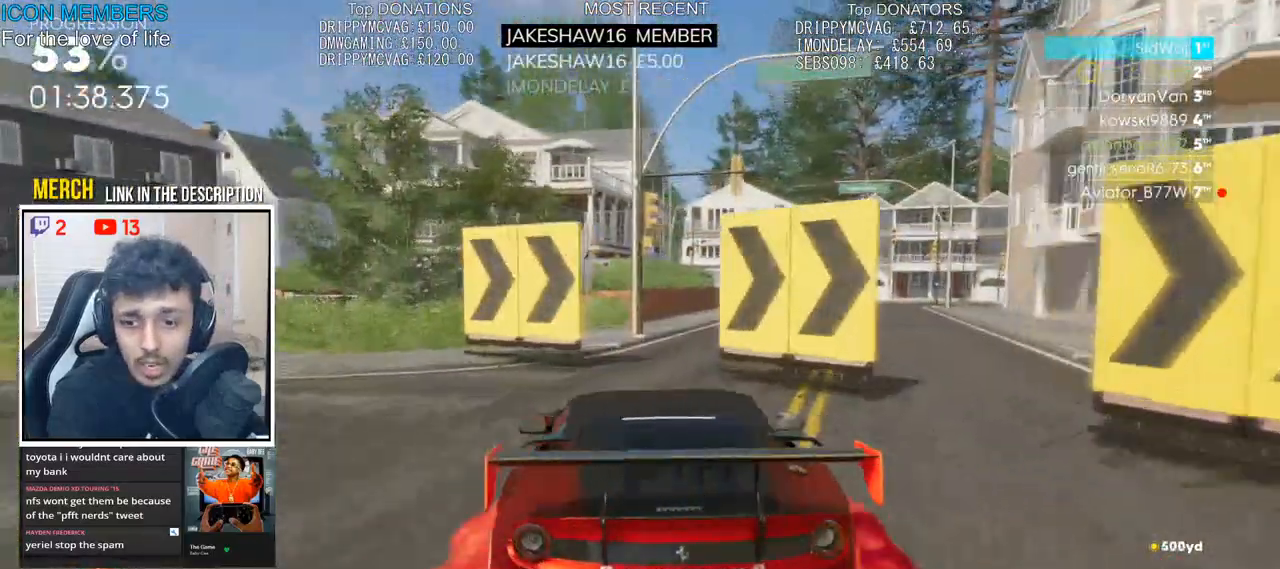
{"dt_ms": 500, "buttons": ["R2"], "left_stick": "left", "right_stick": "center", "events": [[67, "left_stick", "center"], [83, "CROSS", "down"], [133, "CROSS", "up"], [467, "left_stick", "left"]]}
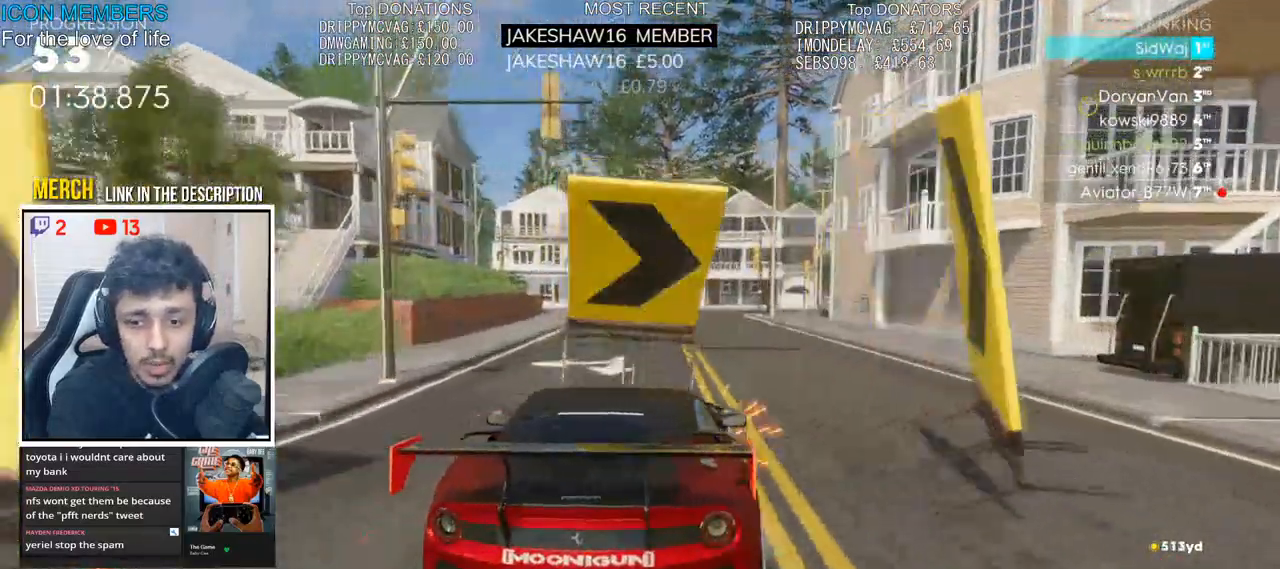
{"dt_ms": 500, "buttons": ["CROSS", "R2"], "left_stick": "center", "right_stick": "center", "events": [[117, "left_stick", "center"], [500, "CROSS", "down"]]}
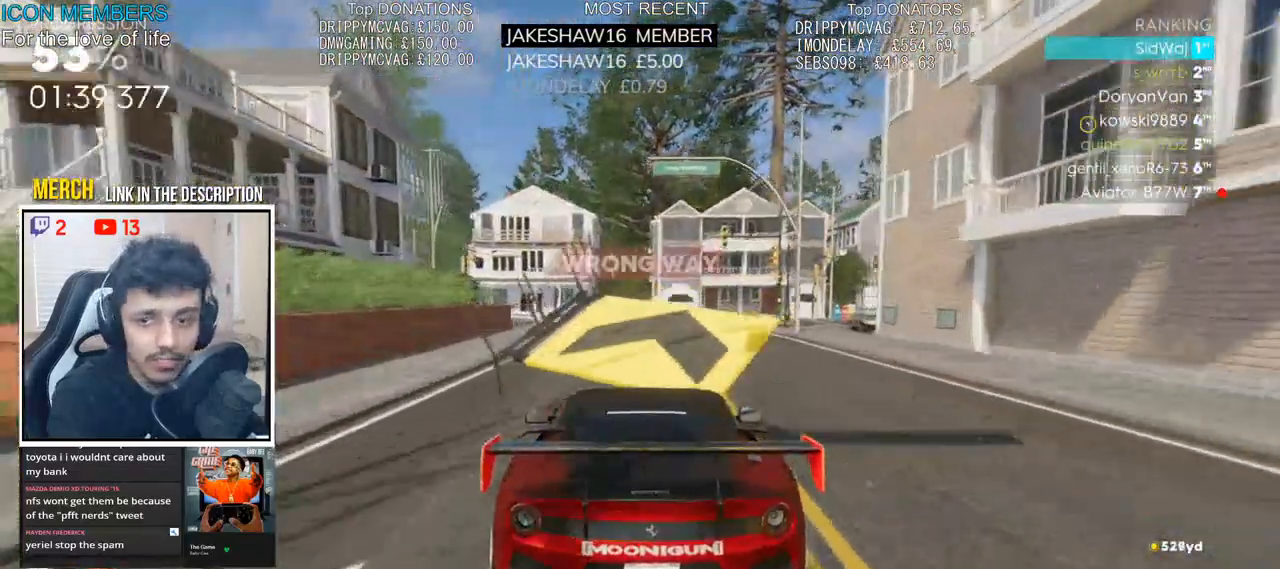
{"dt_ms": 500, "buttons": [], "left_stick": "right", "right_stick": "center", "events": [[67, "CROSS", "up"], [83, "left_stick", "right"], [383, "L2", "down"], [417, "R2", "up"], [483, "L2", "up"]]}
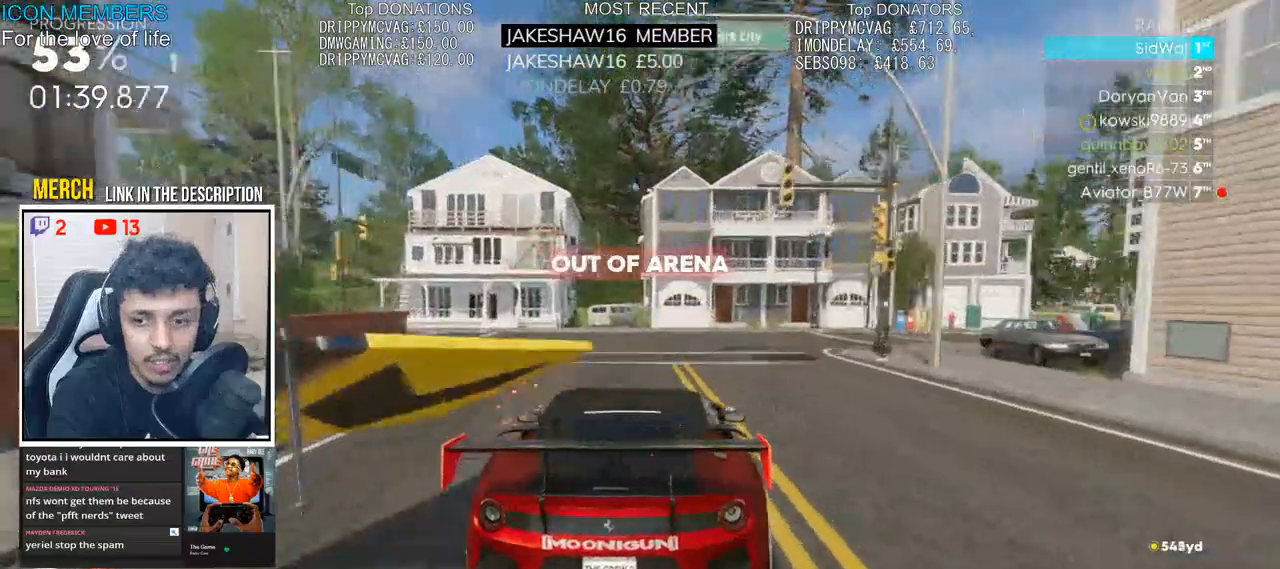
{"dt_ms": 500, "buttons": [], "left_stick": "right", "right_stick": "center", "events": [[117, "L2", "down"], [183, "L2", "up"], [350, "R2", "down"], [483, "R2", "up"]]}
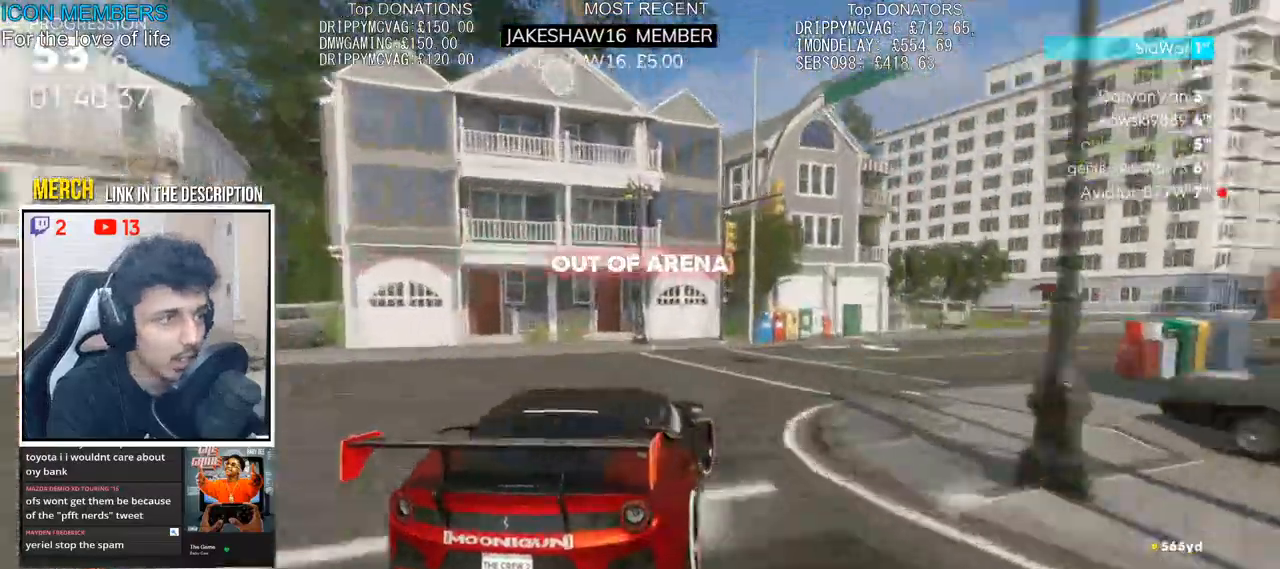
{"dt_ms": 500, "buttons": ["R2"], "left_stick": "center", "right_stick": "center", "events": [[350, "R2", "down"], [467, "left_stick", "center"]]}
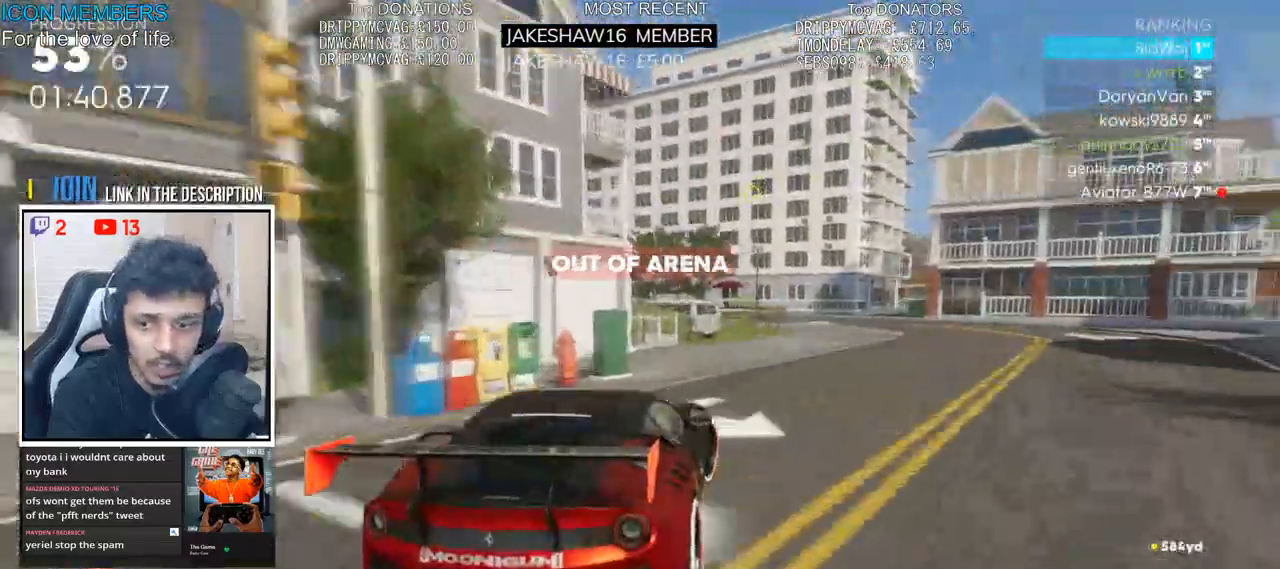
{"dt_ms": 500, "buttons": ["L2"], "left_stick": "left", "right_stick": "center", "events": [[317, "left_stick", "left"], [333, "L2", "down"], [367, "R2", "up"]]}
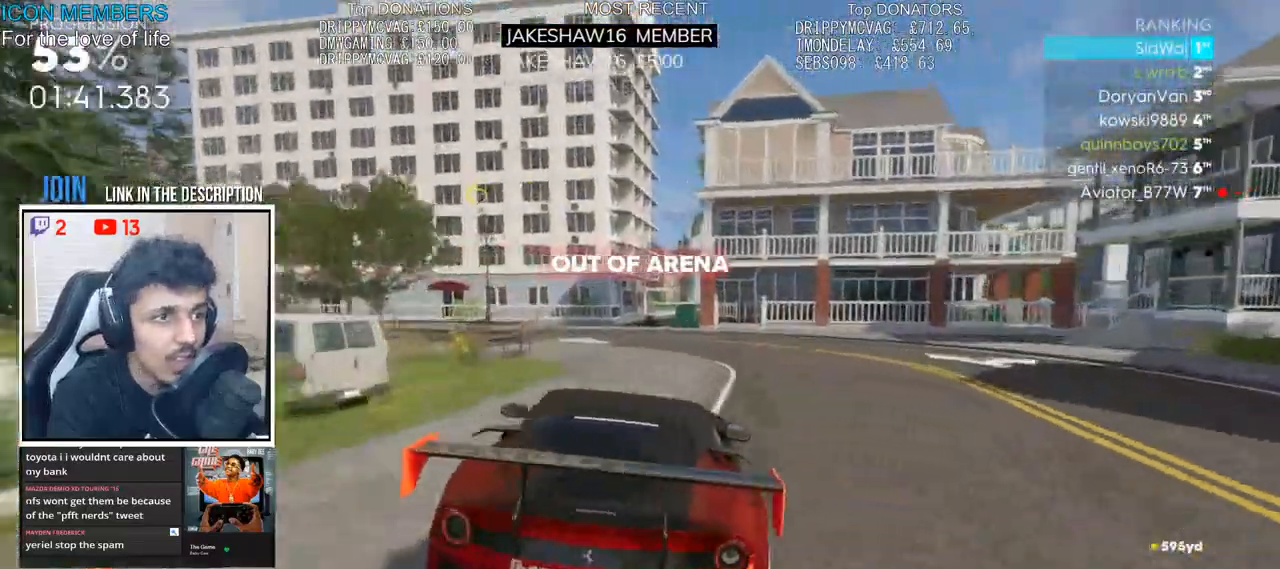
{"dt_ms": 500, "buttons": ["R2"], "left_stick": "left", "right_stick": "center", "events": [[17, "L2", "up"], [100, "L2", "down"], [267, "L2", "up"], [450, "R2", "down"]]}
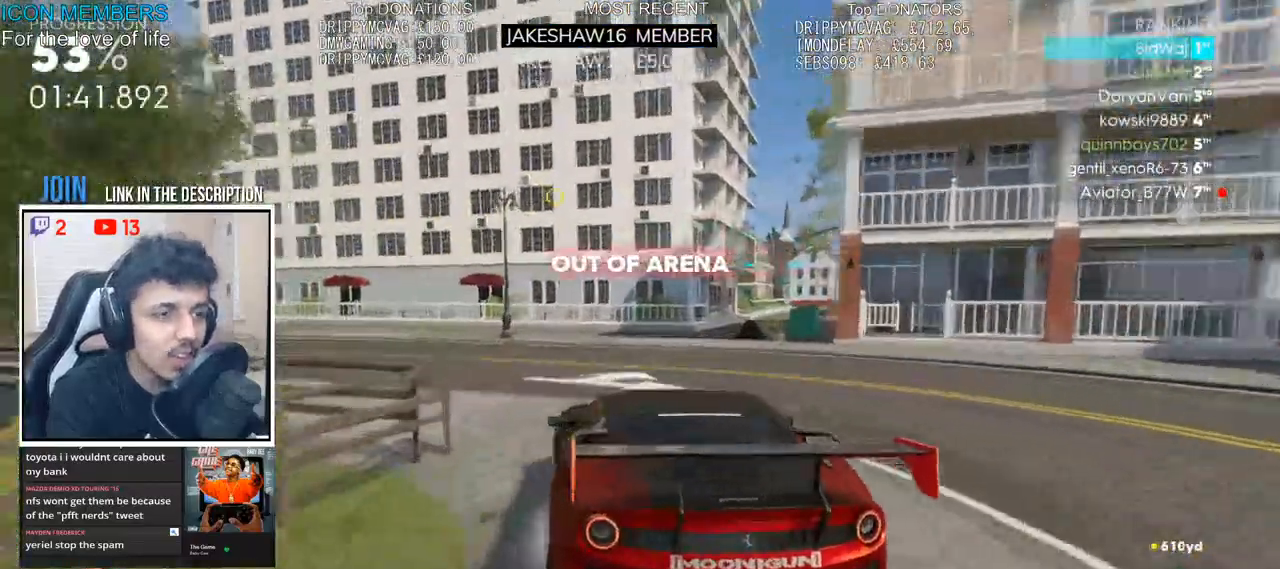
{"dt_ms": 500, "buttons": ["R2"], "left_stick": "left", "right_stick": "center", "events": [[267, "left_stick", "center"], [467, "left_stick", "left"]]}
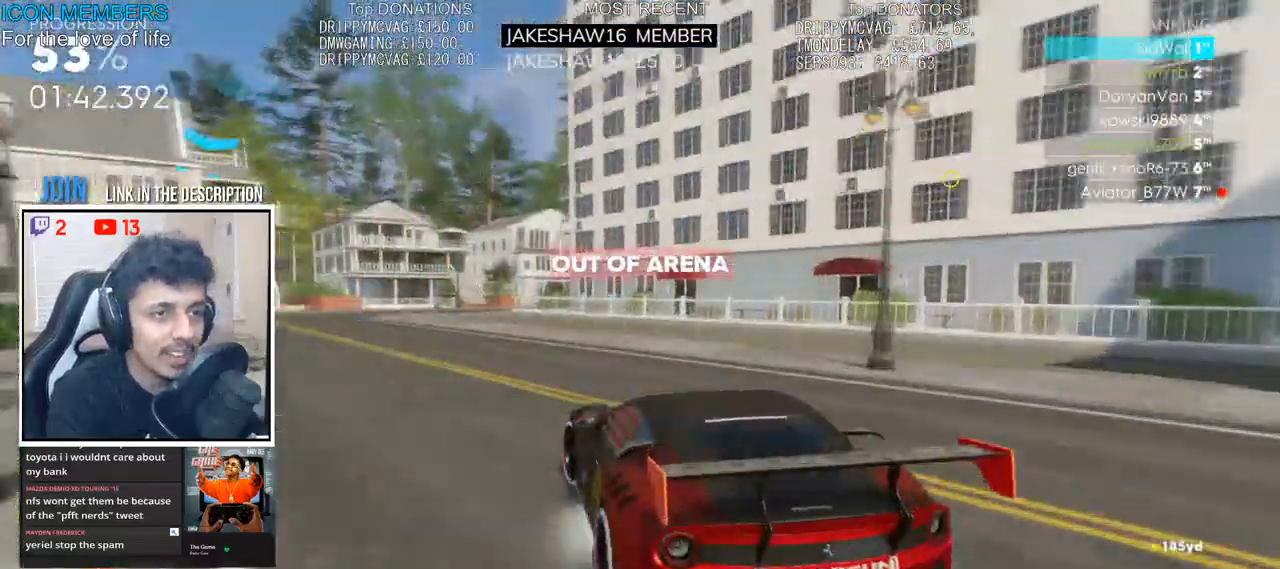
{"dt_ms": 500, "buttons": ["R2"], "left_stick": "center", "right_stick": "center", "events": [[67, "left_stick", "center"], [300, "left_stick", "left"], [383, "left_stick", "center"]]}
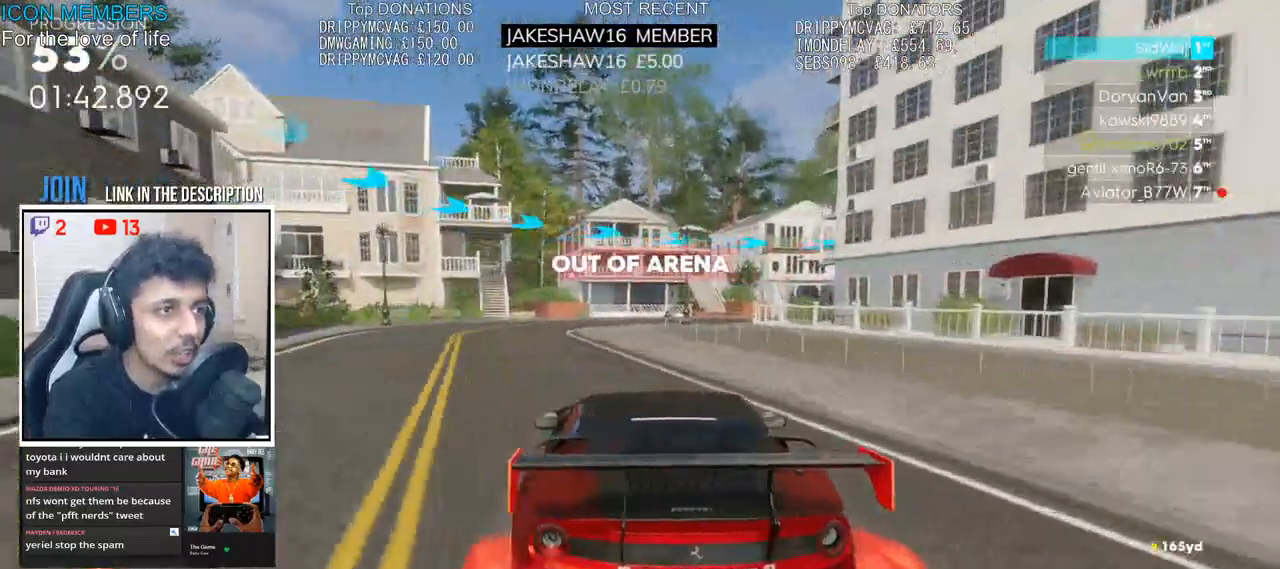
{"dt_ms": 500, "buttons": [], "left_stick": "right", "right_stick": "center", "events": [[83, "left_stick", "right"], [217, "L2", "down"], [217, "R2", "up"], [233, "L1", "down"], [283, "L1", "up"], [383, "L2", "up"]]}
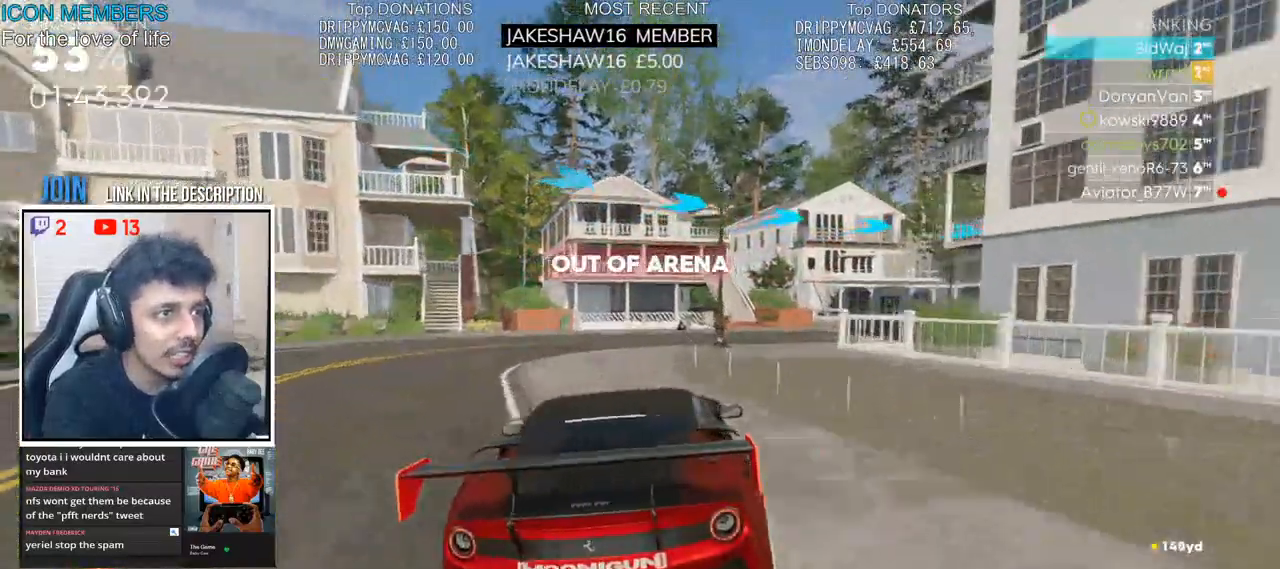
{"dt_ms": 500, "buttons": [], "left_stick": "right", "right_stick": "center", "events": []}
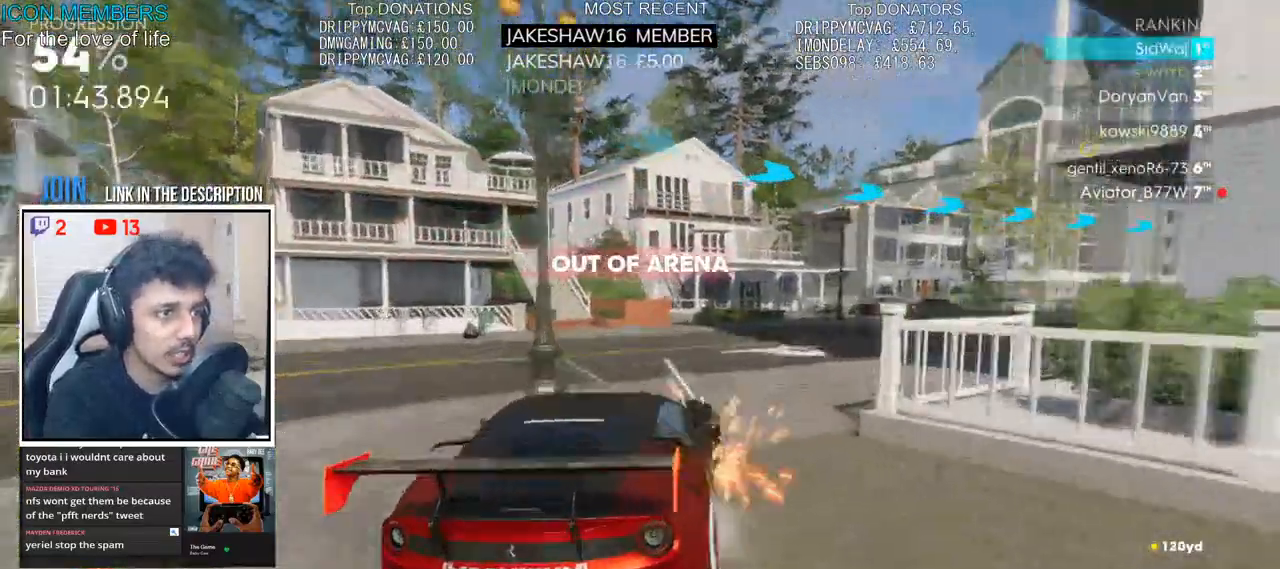
{"dt_ms": 500, "buttons": ["CROSS", "R2"], "left_stick": "center", "right_stick": "center", "events": [[67, "R2", "down"], [183, "left_stick", "up-left"], [333, "left_stick", "left"], [400, "CROSS", "down"], [500, "left_stick", "center"]]}
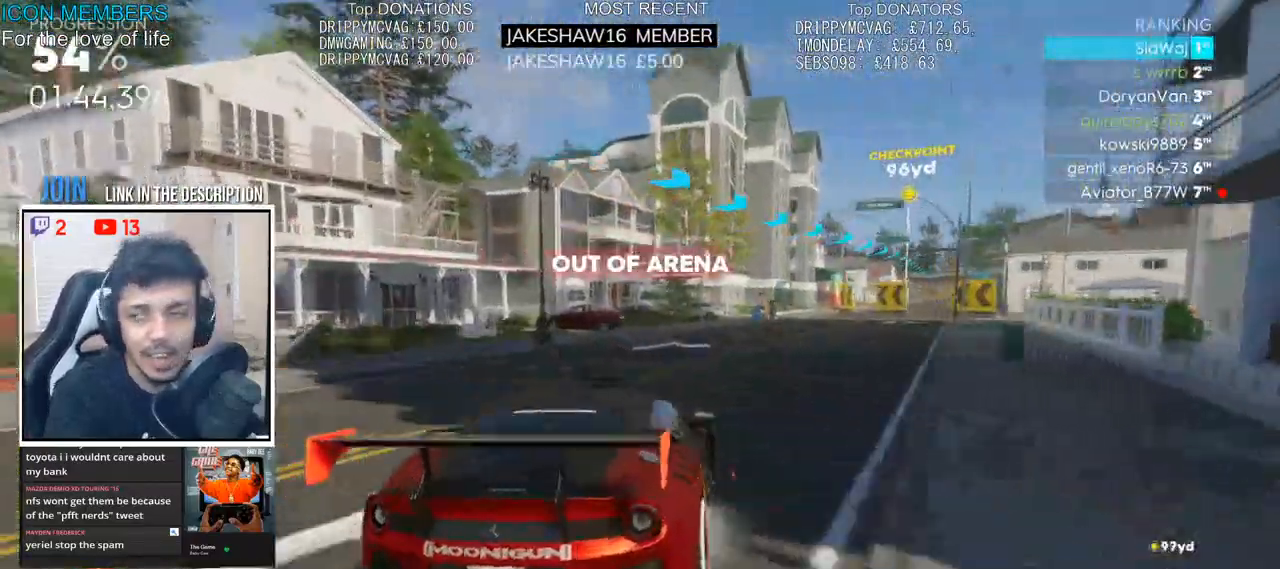
{"dt_ms": 500, "buttons": ["R2"], "left_stick": "right", "right_stick": "center", "events": [[333, "left_stick", "right"], [450, "CROSS", "up"]]}
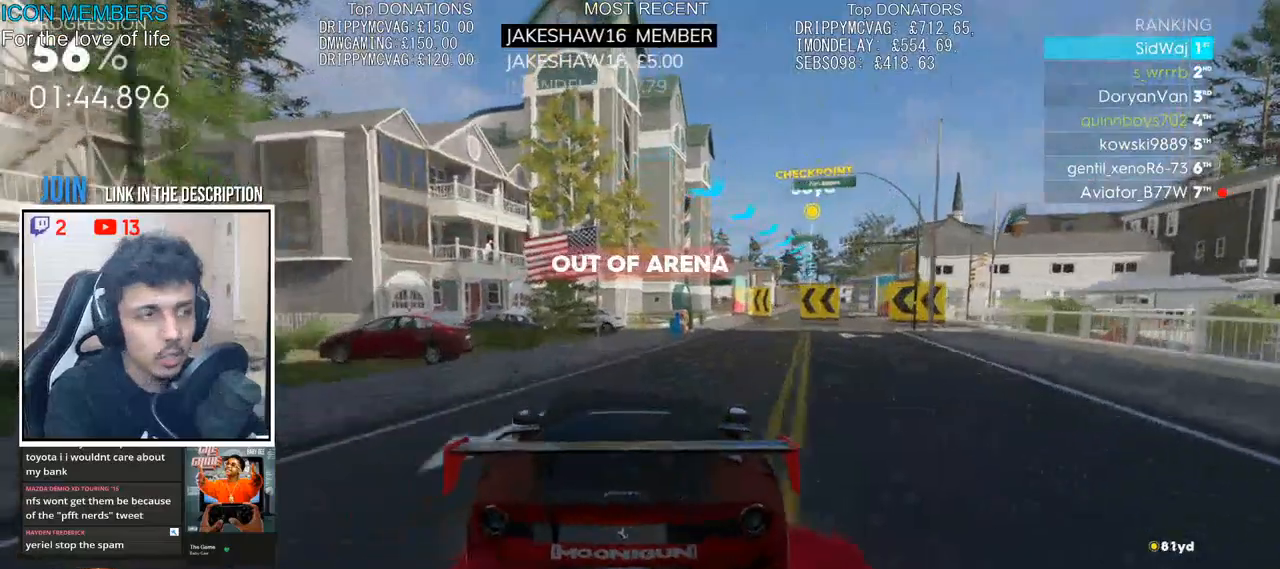
{"dt_ms": 500, "buttons": ["R2"], "left_stick": "center", "right_stick": "center", "events": [[17, "left_stick", "center"], [167, "left_stick", "right"], [483, "left_stick", "center"]]}
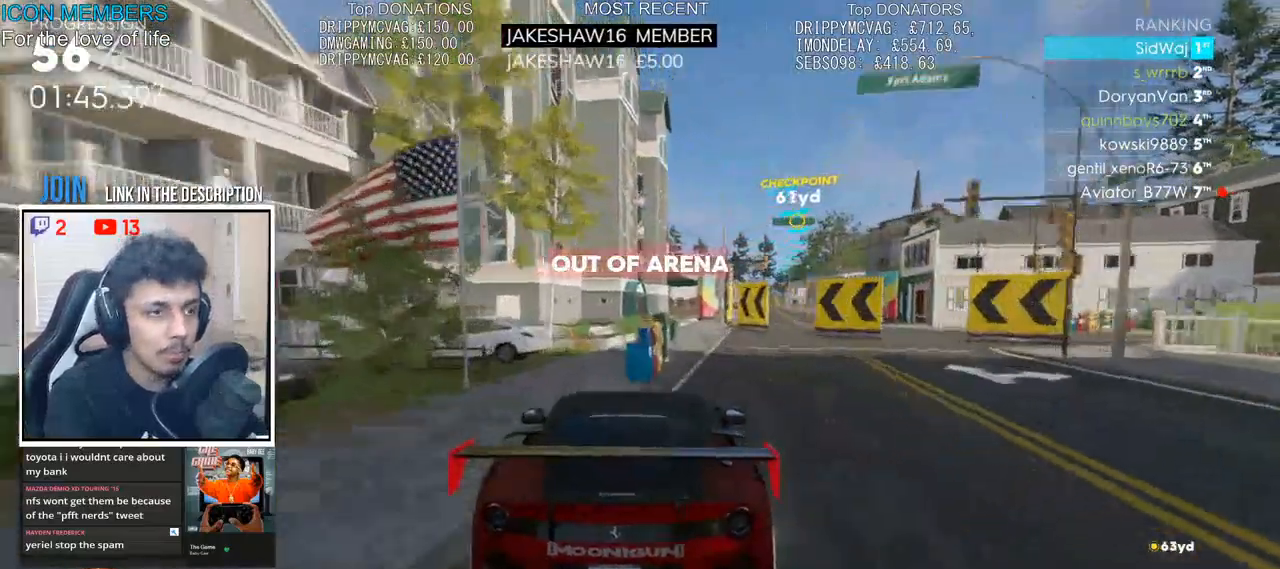
{"dt_ms": 500, "buttons": ["CROSS", "R2"], "left_stick": "center", "right_stick": "center", "events": [[250, "CROSS", "down"]]}
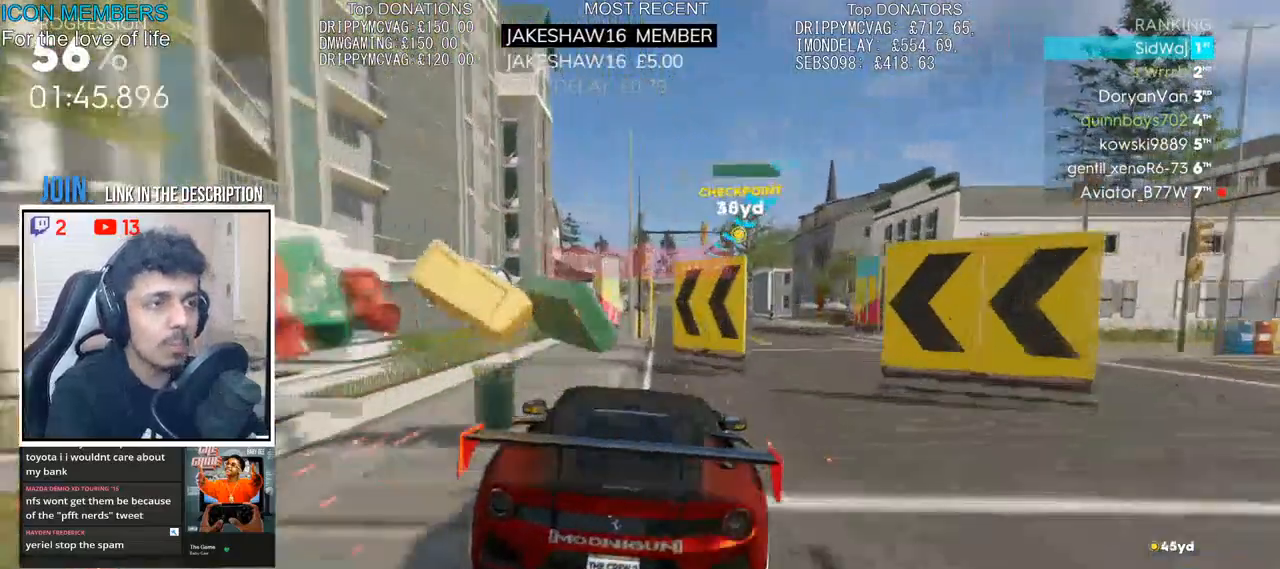
{"dt_ms": 500, "buttons": ["R2"], "left_stick": "center", "right_stick": "center", "events": [[150, "left_stick", "right"], [317, "left_stick", "center"], [450, "CROSS", "up"]]}
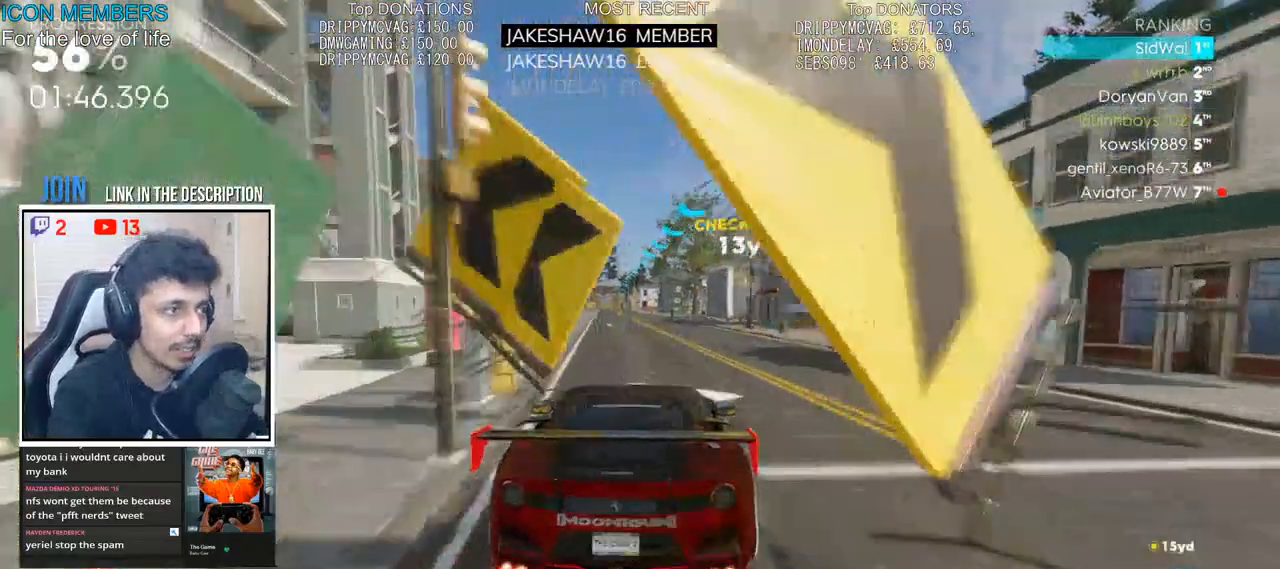
{"dt_ms": 500, "buttons": ["R2"], "left_stick": "left", "right_stick": "center", "events": [[383, "left_stick", "left"]]}
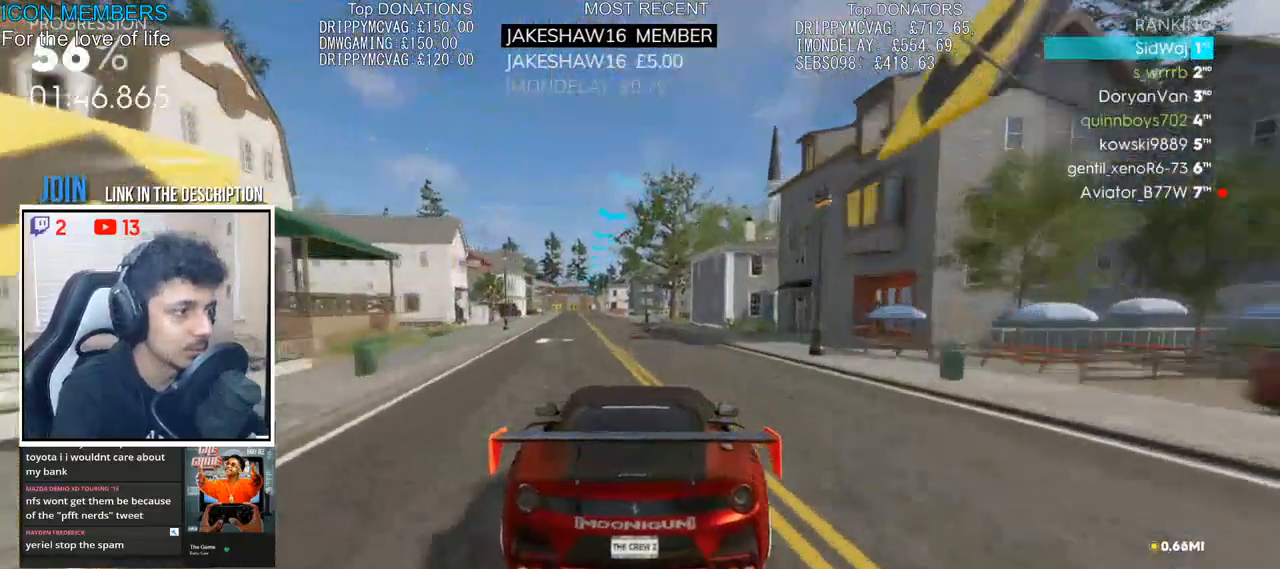
{"dt_ms": 500, "buttons": ["R2"], "left_stick": "center", "right_stick": "center", "events": [[17, "left_stick", "center"]]}
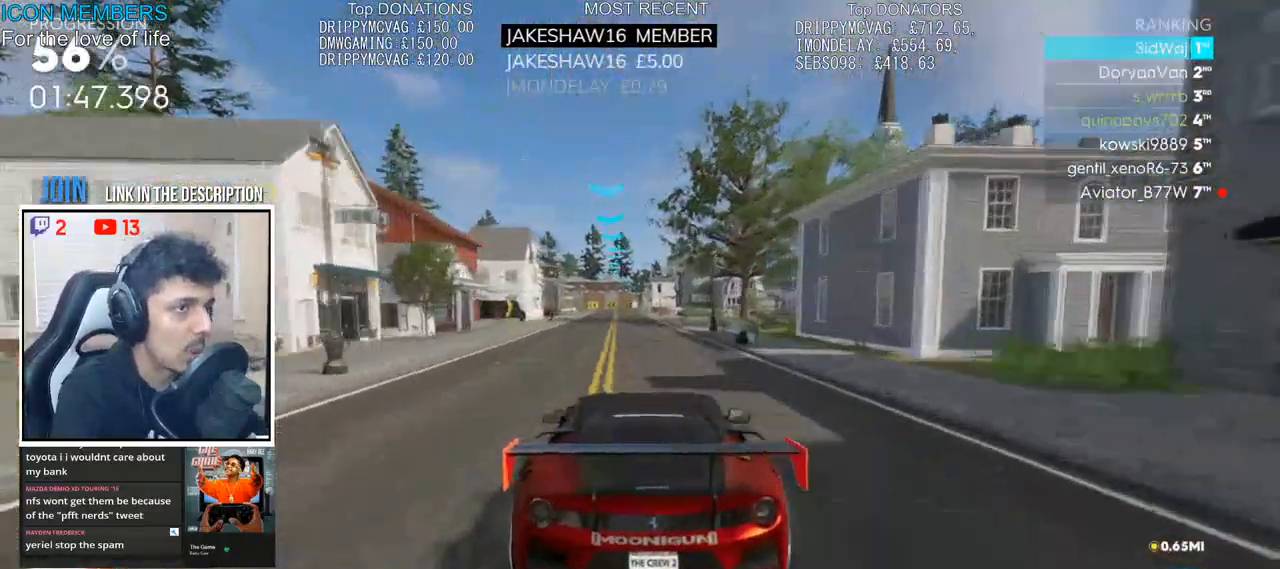
{"dt_ms": 500, "buttons": ["CROSS", "R2"], "left_stick": "center", "right_stick": "center", "events": [[300, "CROSS", "down"]]}
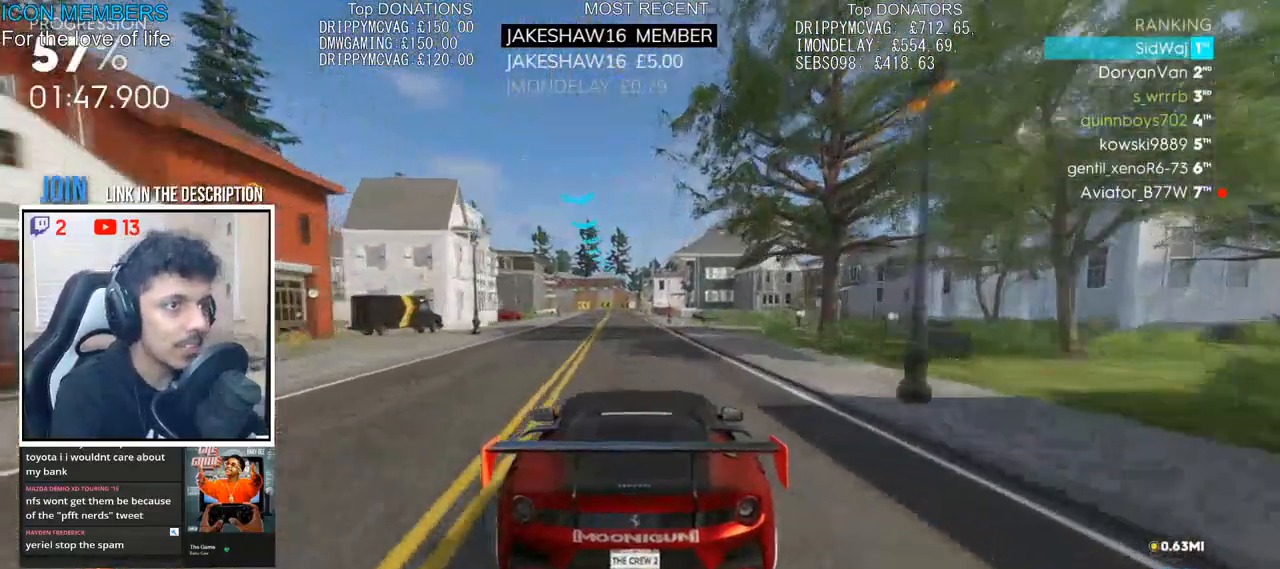
{"dt_ms": 500, "buttons": ["R2"], "left_stick": "left", "right_stick": "center", "events": [[417, "left_stick", "left"], [450, "CROSS", "up"]]}
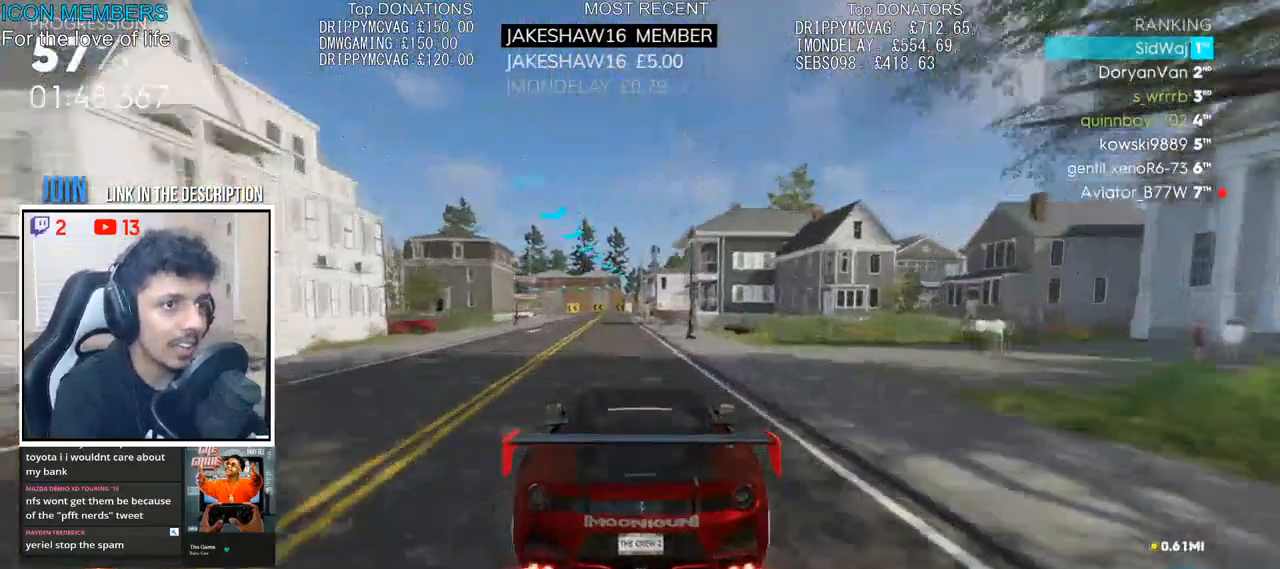
{"dt_ms": 500, "buttons": ["R2"], "left_stick": "left", "right_stick": "center", "events": [[33, "left_stick", "center"], [450, "left_stick", "left"]]}
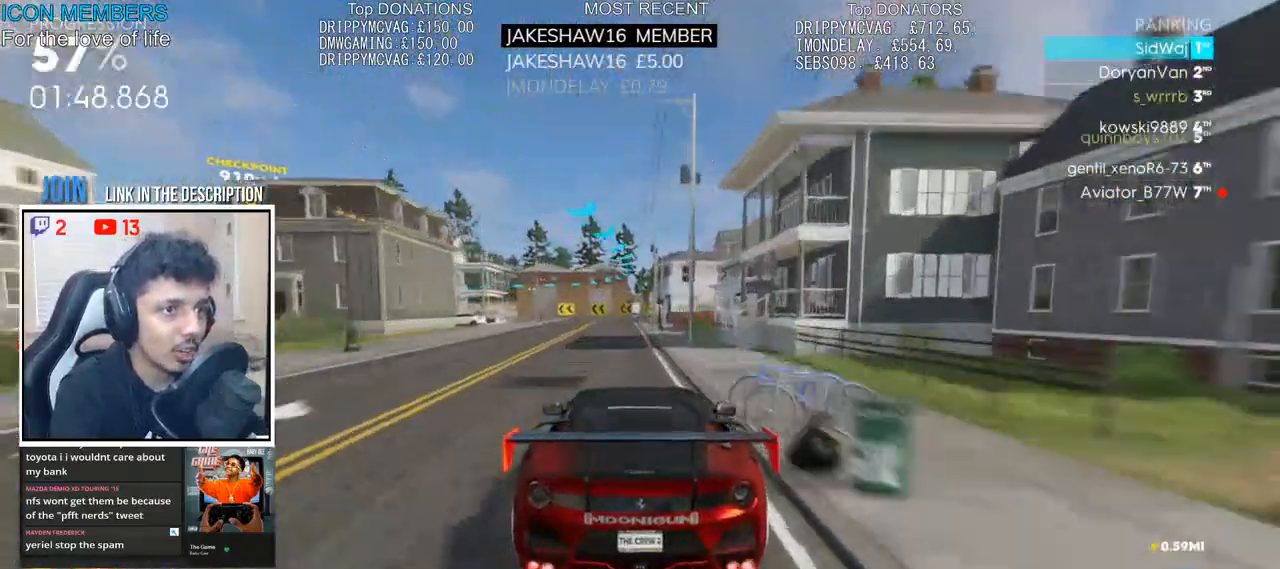
{"dt_ms": 500, "buttons": ["L2"], "left_stick": "left", "right_stick": "center", "events": [[267, "L2", "down"], [283, "R2", "up"], [417, "L2", "up"], [500, "L2", "down"]]}
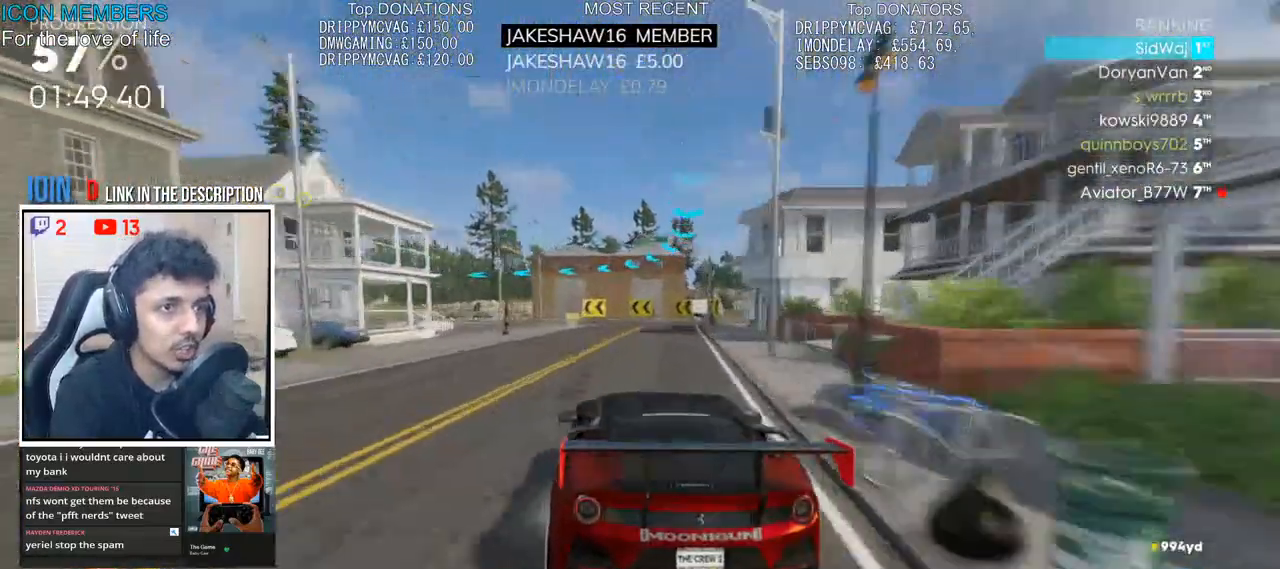
{"dt_ms": 500, "buttons": [], "left_stick": "left", "right_stick": "center", "events": [[117, "L2", "up"], [167, "L2", "down"], [283, "L2", "up"], [350, "L2", "down"], [450, "L2", "up"]]}
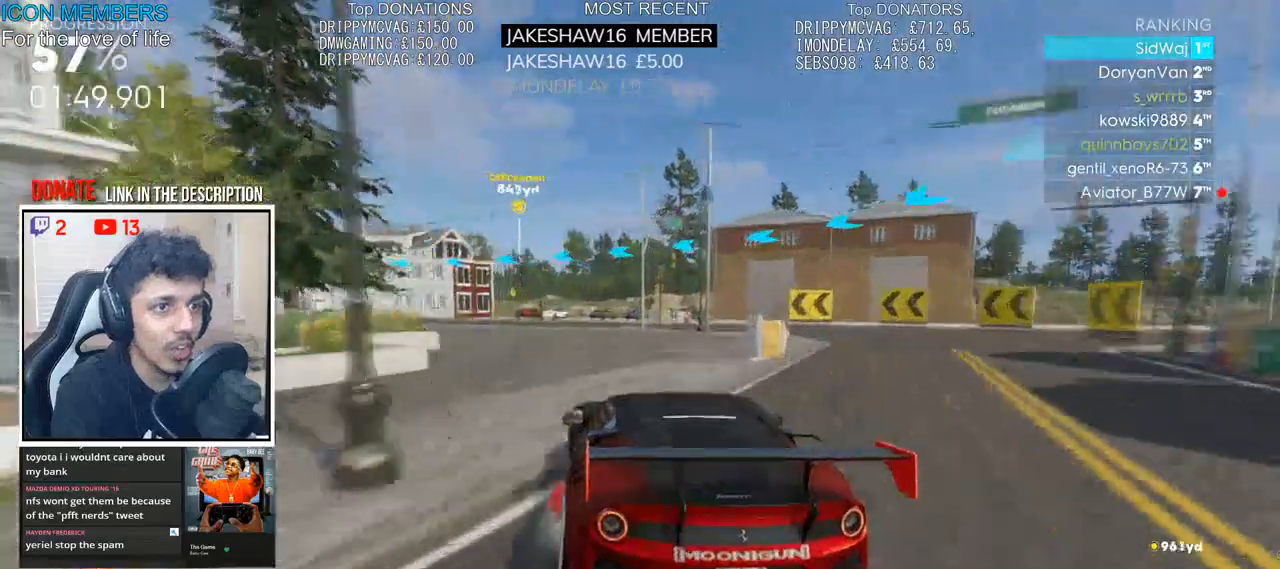
{"dt_ms": 500, "buttons": ["R2"], "left_stick": "left", "right_stick": "center", "events": [[67, "L2", "down"], [167, "L2", "up"], [400, "R2", "down"]]}
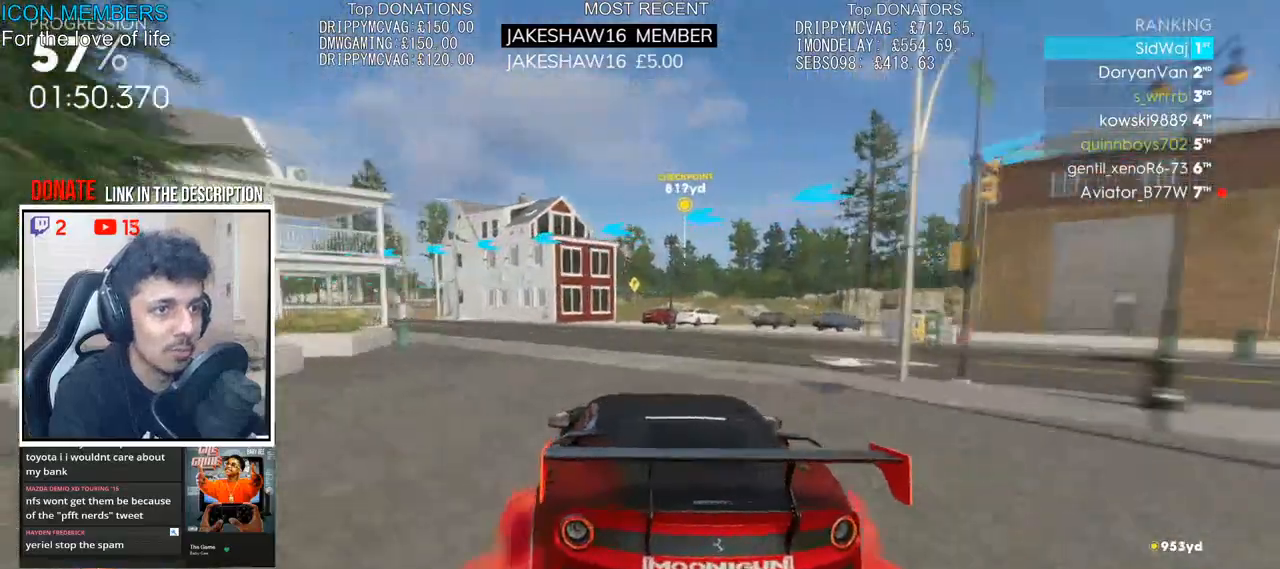
{"dt_ms": 500, "buttons": ["R2"], "left_stick": "left", "right_stick": "center"}